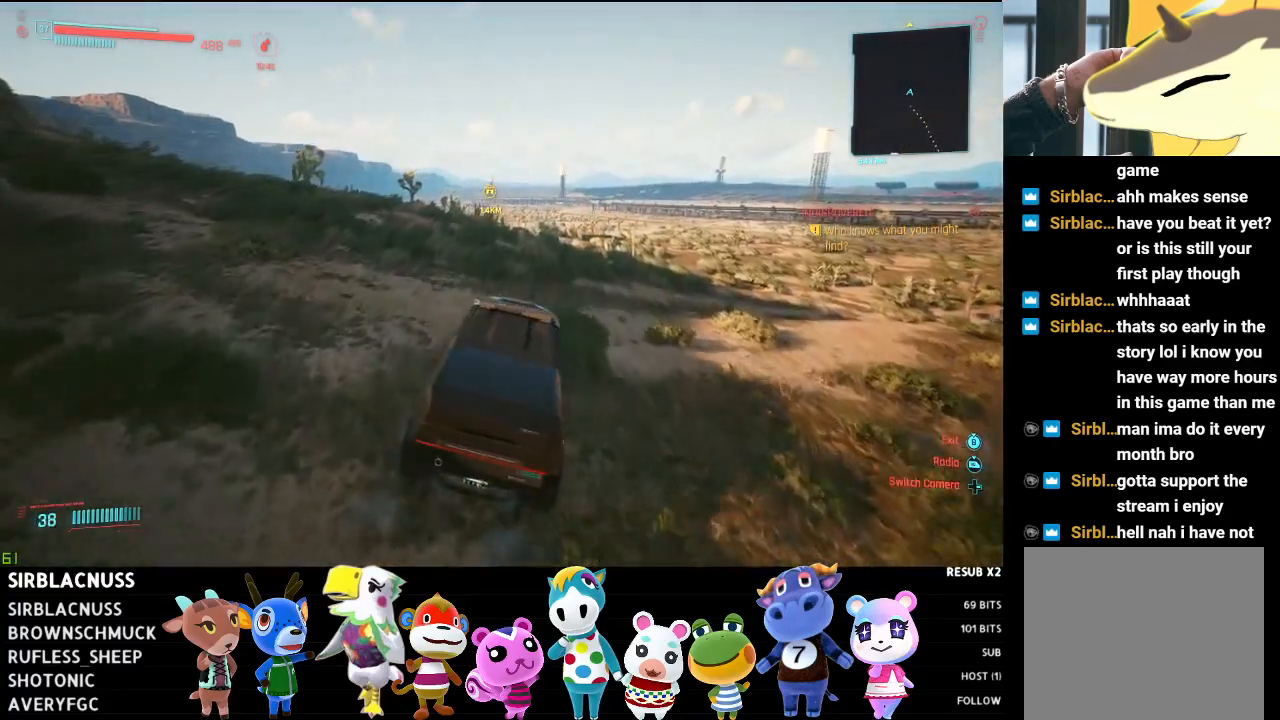
Gameplay with a controller (Xbox layout); each line is a JSON object with the inputs held at the frame after it. "events" lists button and stick changes between this image and that frame as [ms after this image, input, new state], when the widget could be followed in between.
{"buttons": ["R2"], "left_stick": "center", "right_stick": "down-left", "events": [[367, "right_stick", "down-left"]]}
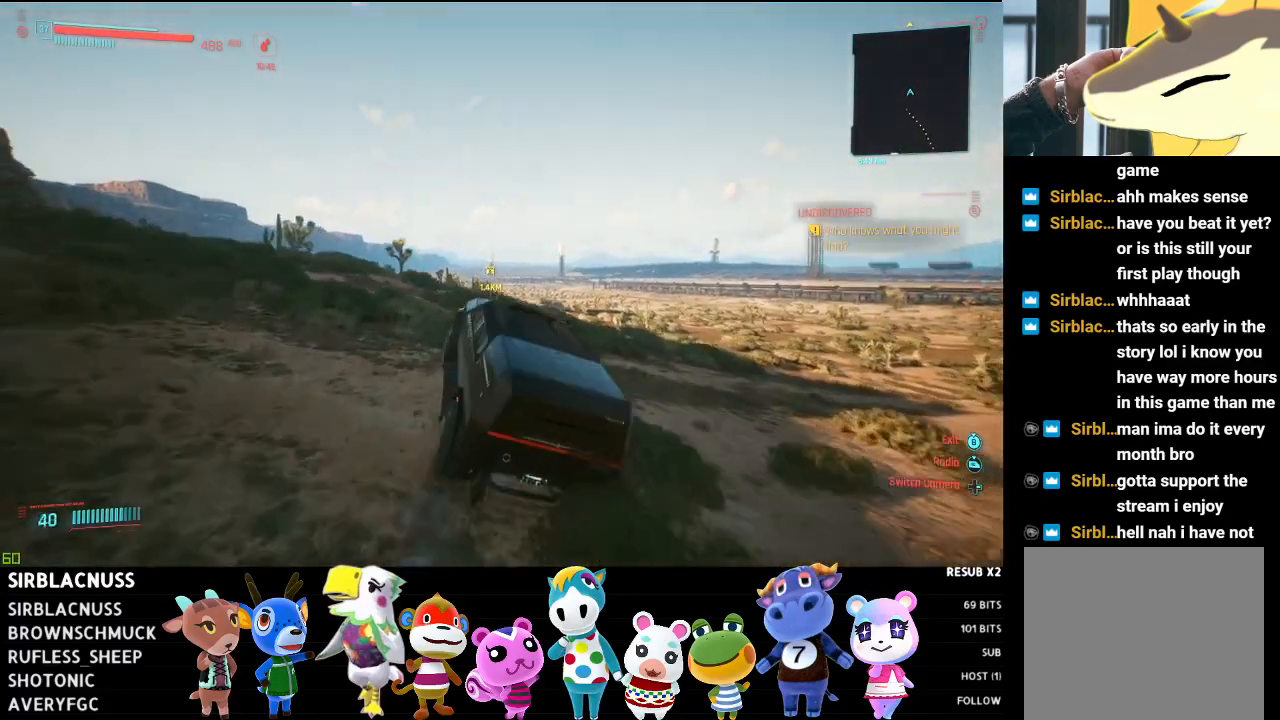
{"buttons": ["R2"], "left_stick": "center", "right_stick": "down-left", "events": [[267, "left_stick", "right"], [400, "left_stick", "center"]]}
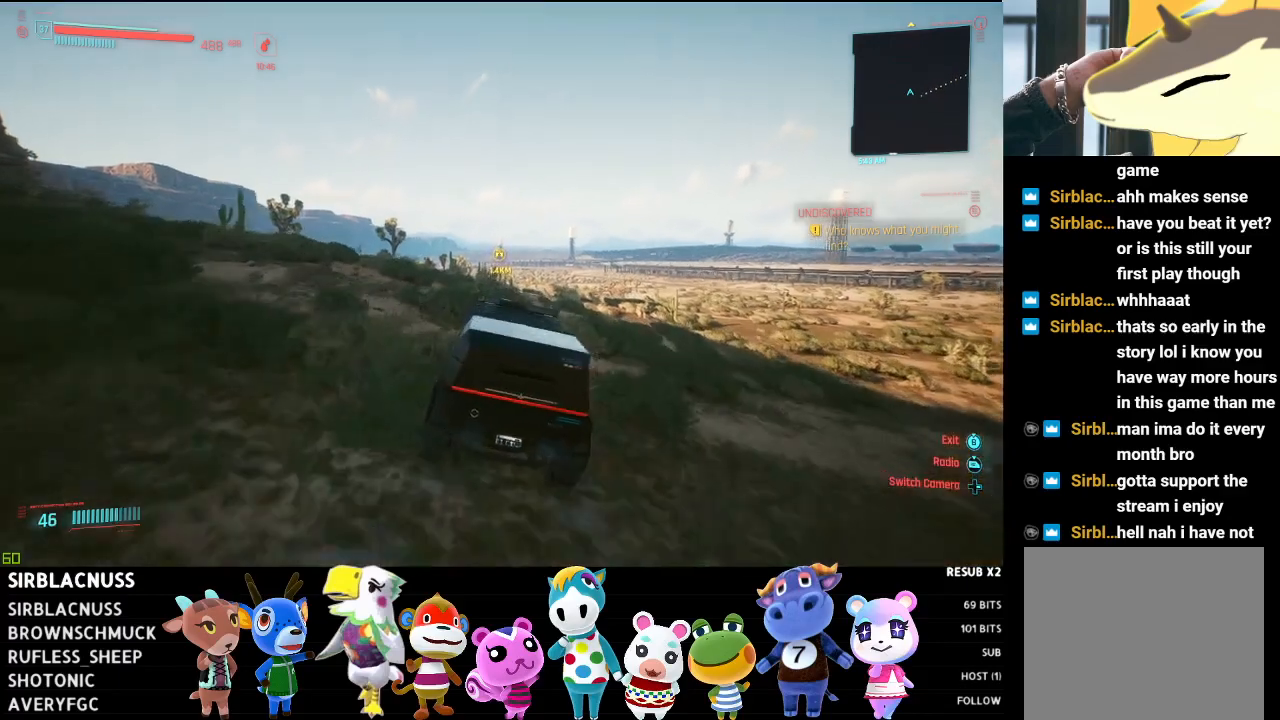
{"buttons": ["R2"], "left_stick": "center", "right_stick": "down", "events": [[350, "right_stick", "down"]]}
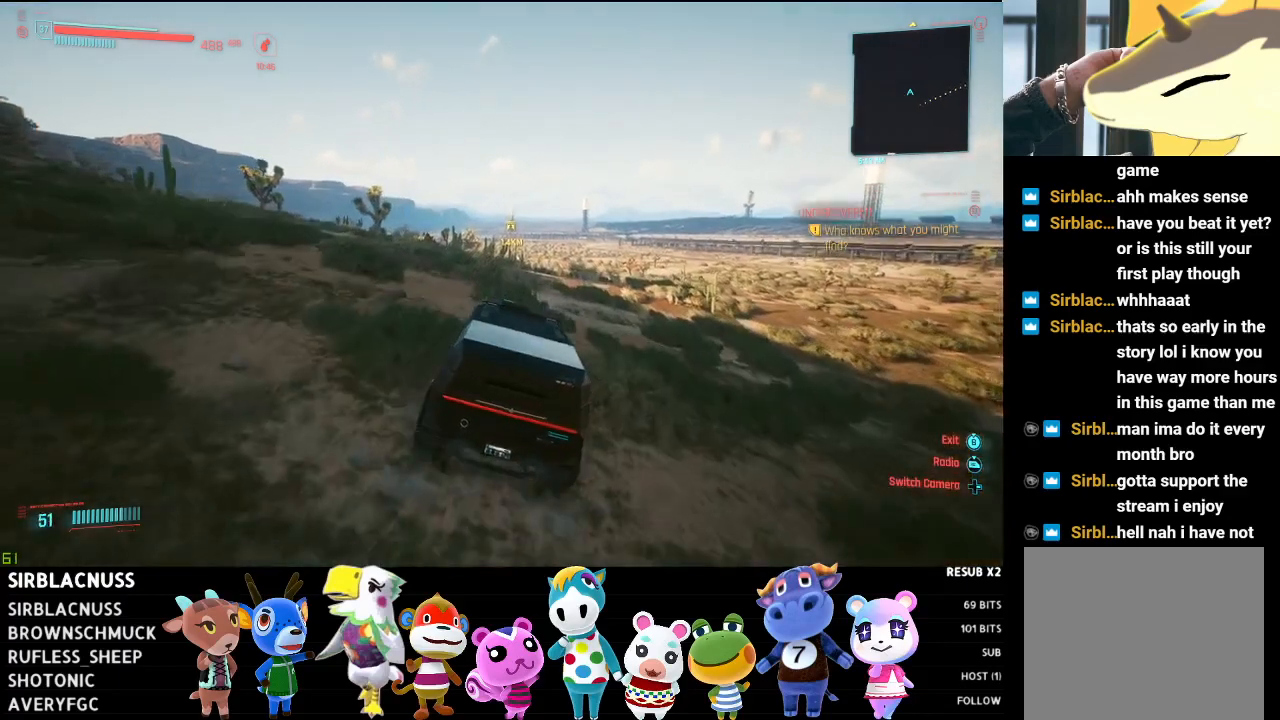
{"buttons": ["R2"], "left_stick": "right", "right_stick": "center", "events": [[300, "right_stick", "center"], [467, "left_stick", "right"]]}
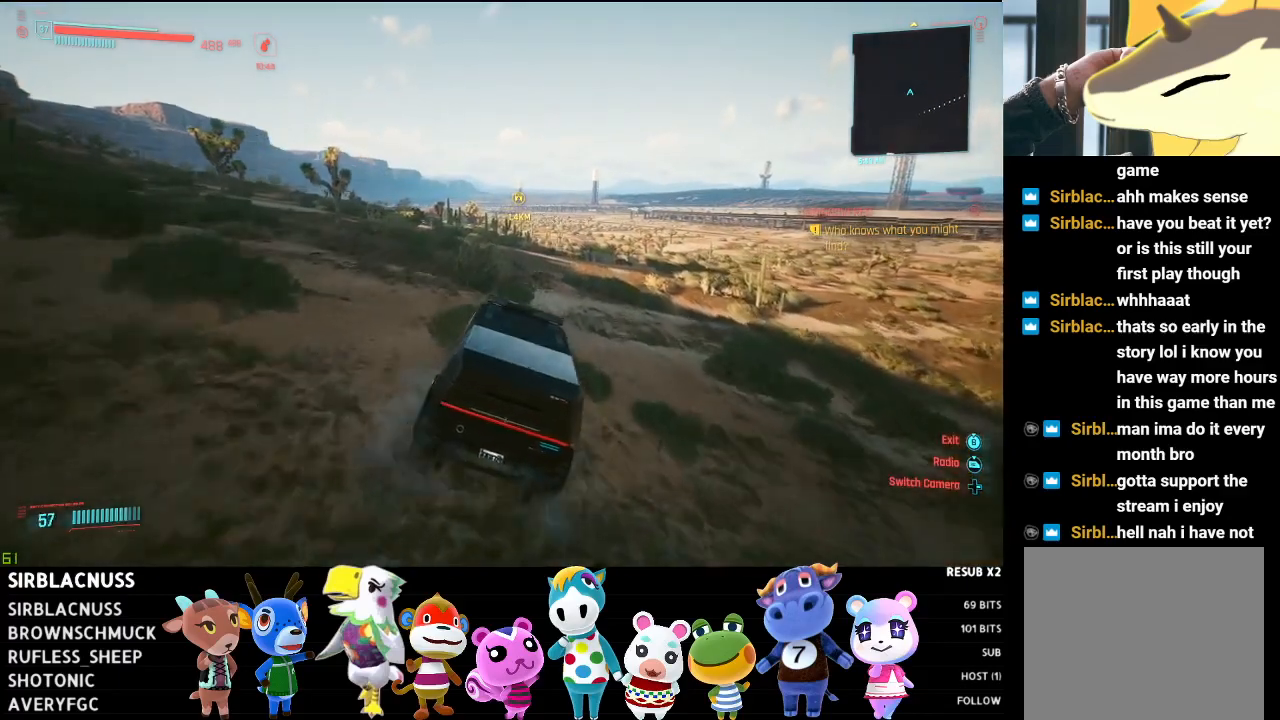
{"buttons": ["R2"], "left_stick": "center", "right_stick": "center", "events": [[117, "left_stick", "center"]]}
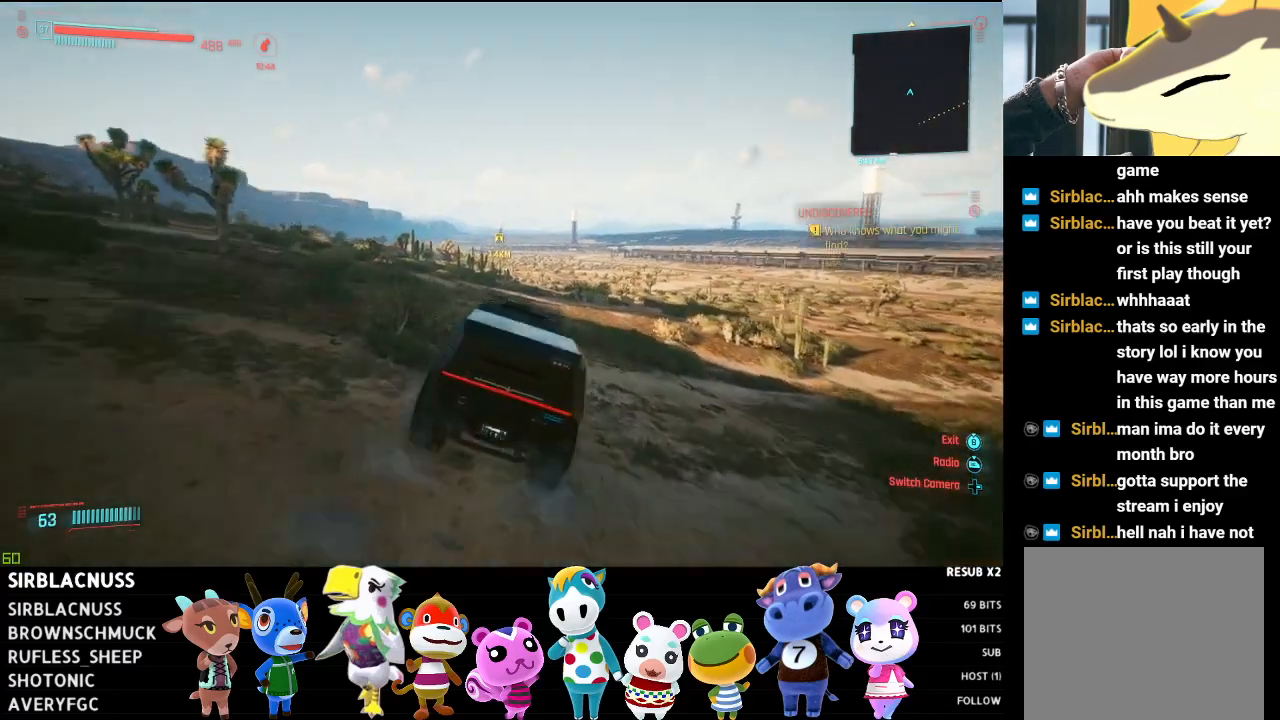
{"buttons": ["R2"], "left_stick": "center", "right_stick": "down", "events": [[250, "right_stick", "down"]]}
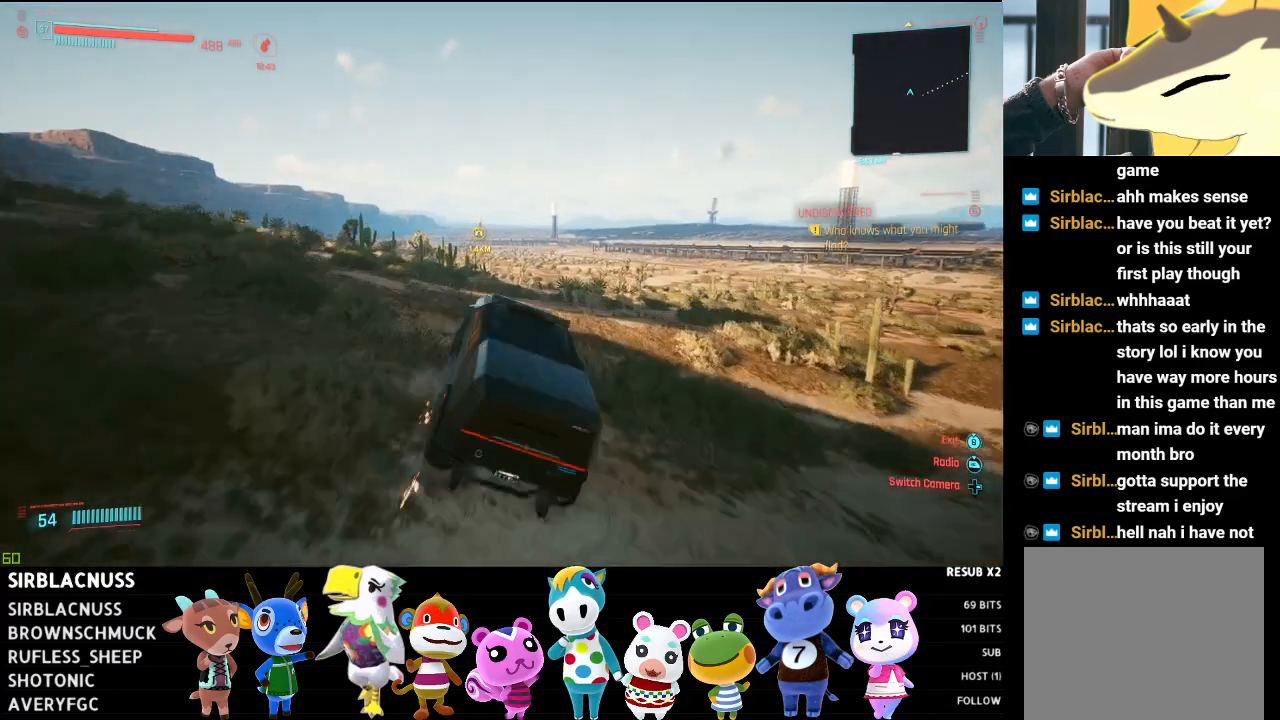
{"buttons": ["R2"], "left_stick": "center", "right_stick": "down-right", "events": [[67, "right_stick", "down-right"]]}
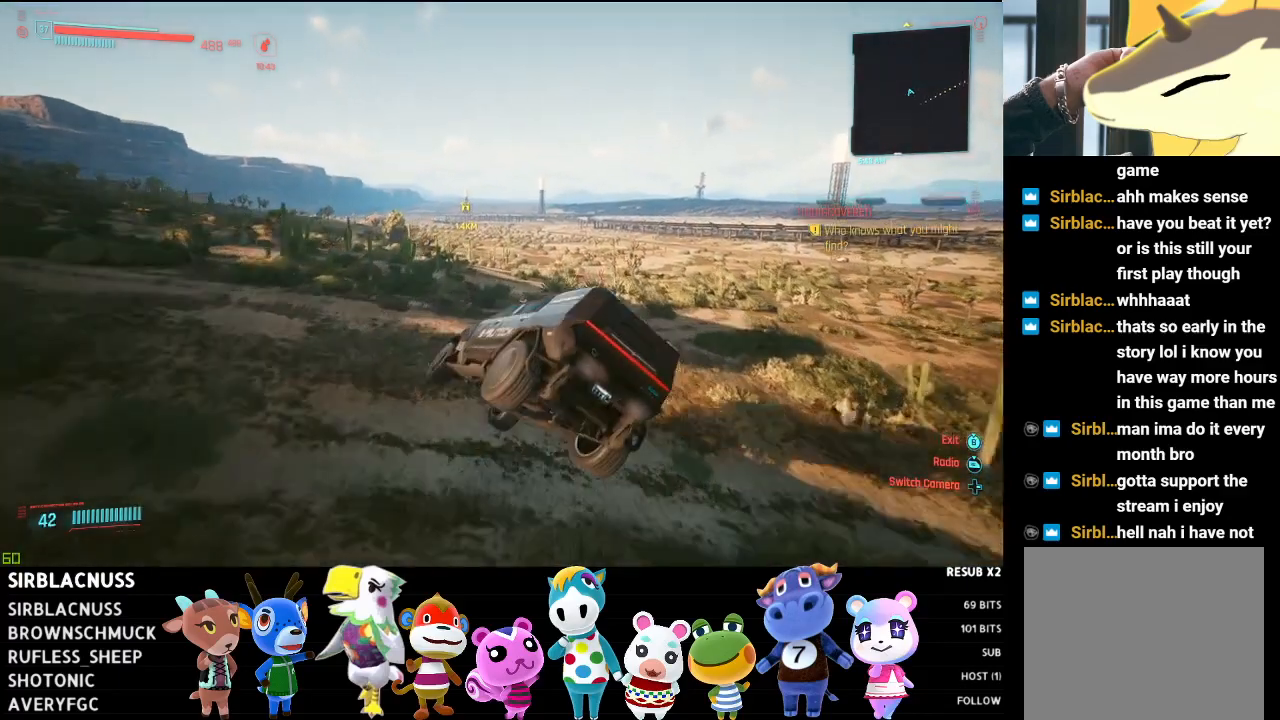
{"buttons": ["R2"], "left_stick": "down", "right_stick": "center", "events": [[67, "left_stick", "down-right"], [250, "right_stick", "center"], [383, "left_stick", "down"]]}
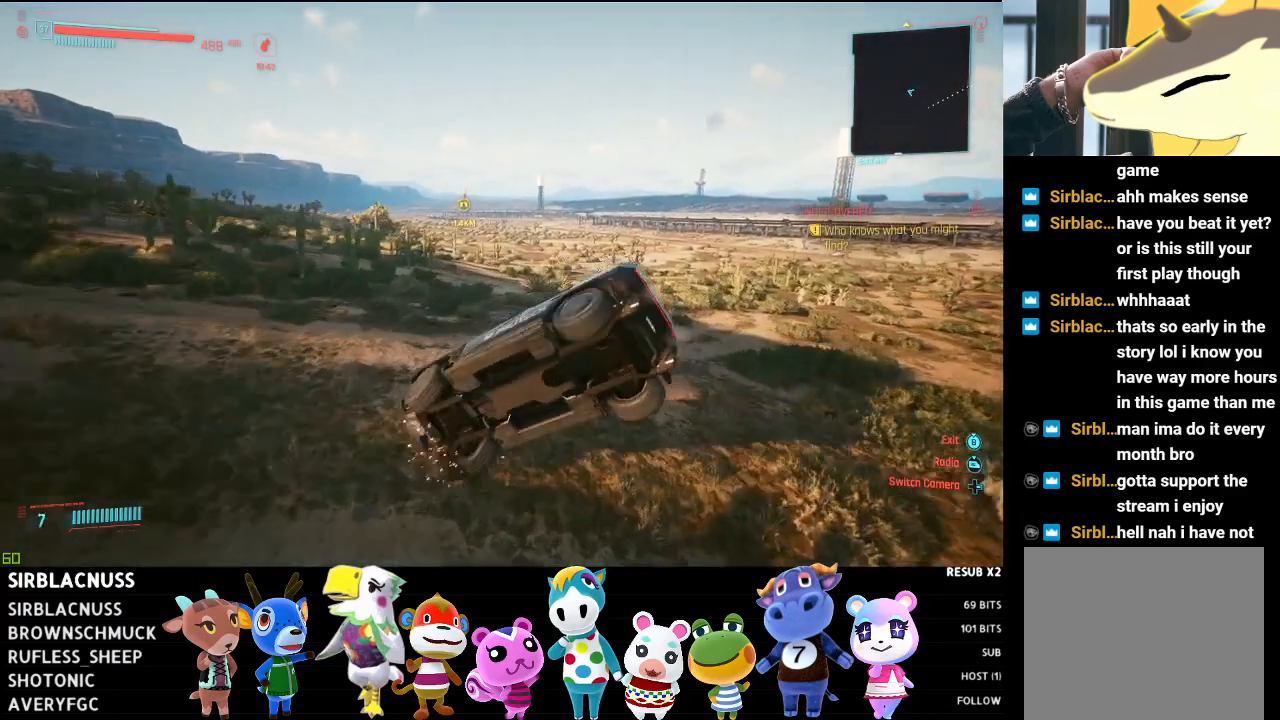
{"buttons": [], "left_stick": "down-right", "right_stick": "center", "events": [[400, "R2", "up"], [400, "left_stick", "down-right"]]}
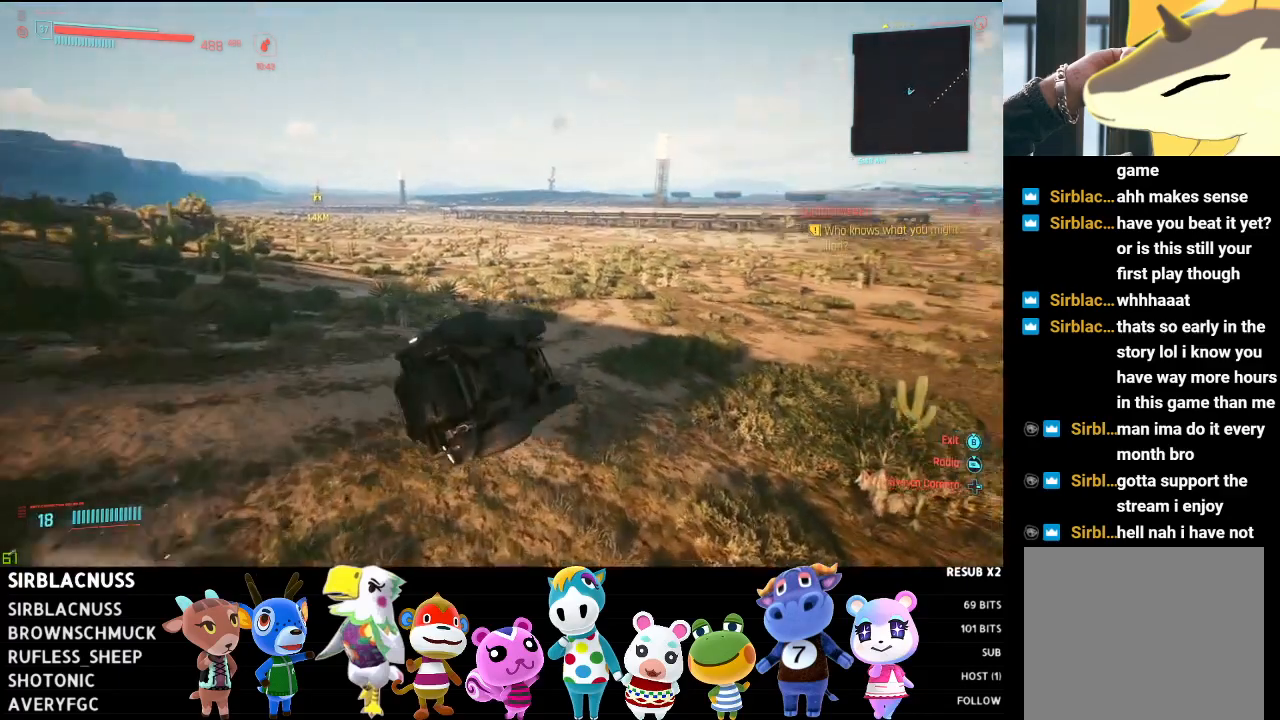
{"buttons": ["L2"], "left_stick": "up-right", "right_stick": "center", "events": [[17, "left_stick", "right"], [183, "left_stick", "up-right"], [383, "L2", "down"]]}
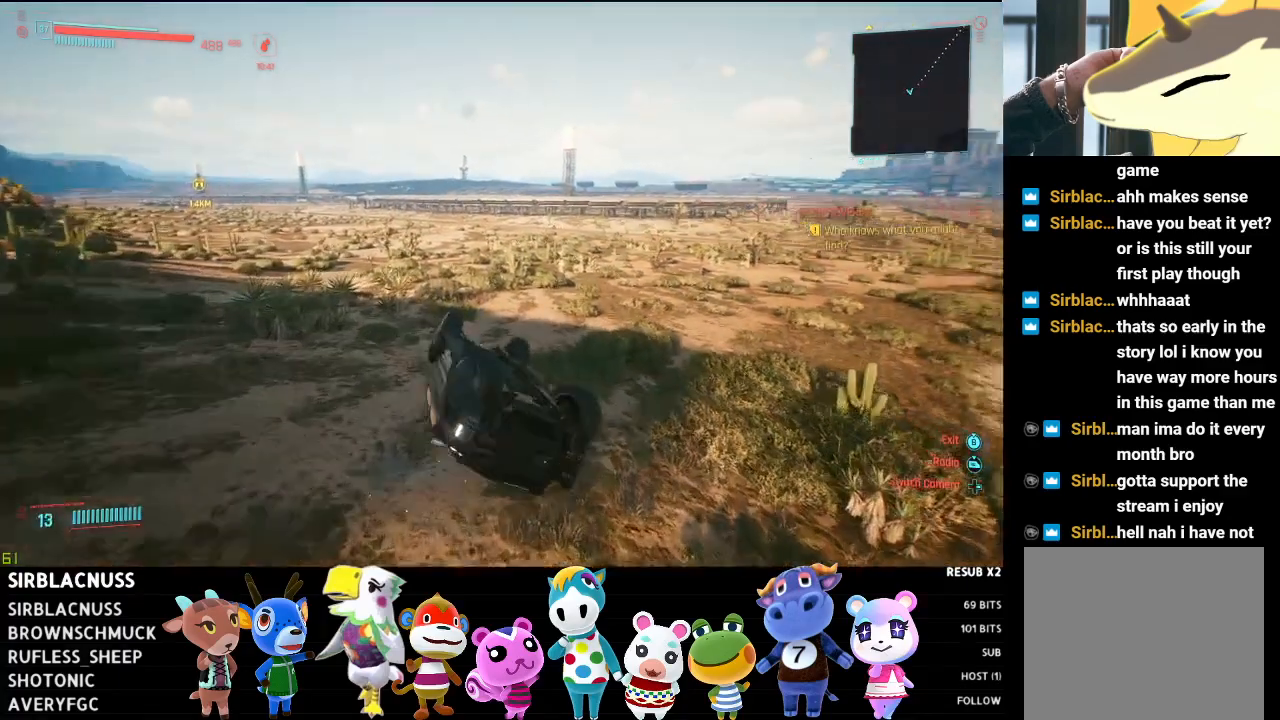
{"buttons": ["L2"], "left_stick": "up-right", "right_stick": "center", "events": []}
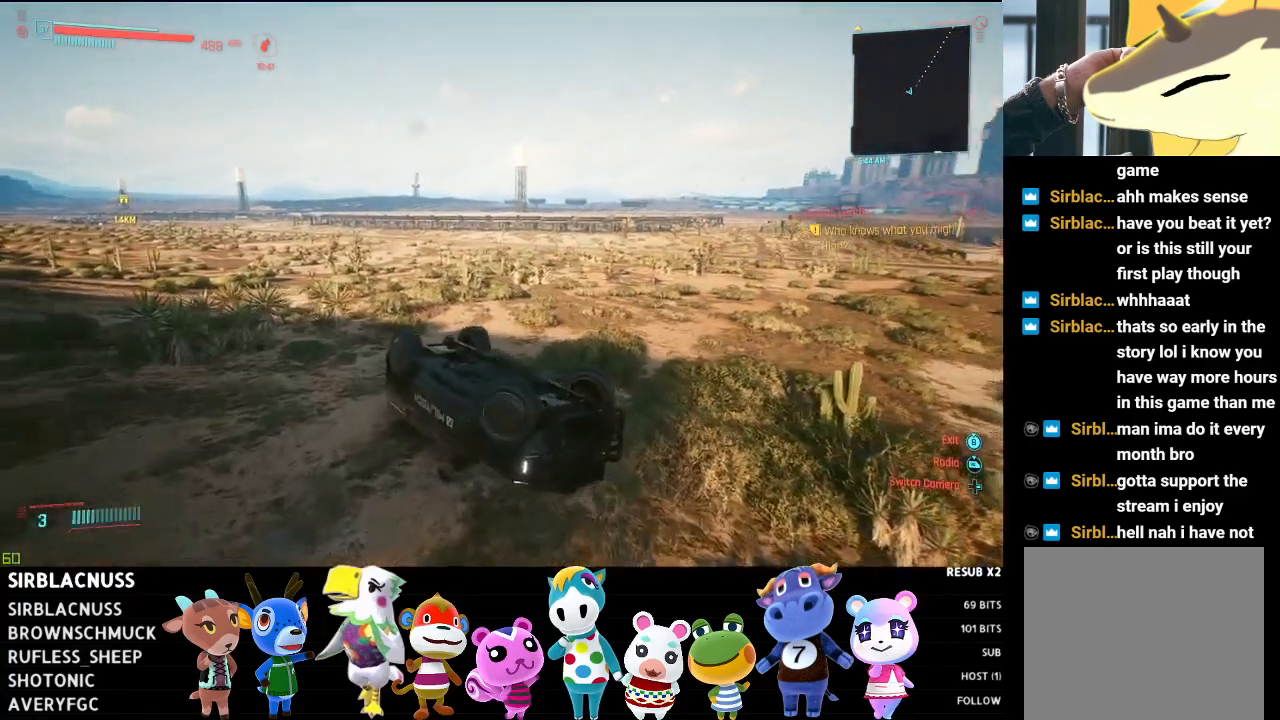
{"buttons": ["L2"], "left_stick": "left", "right_stick": "center", "events": [[467, "left_stick", "left"]]}
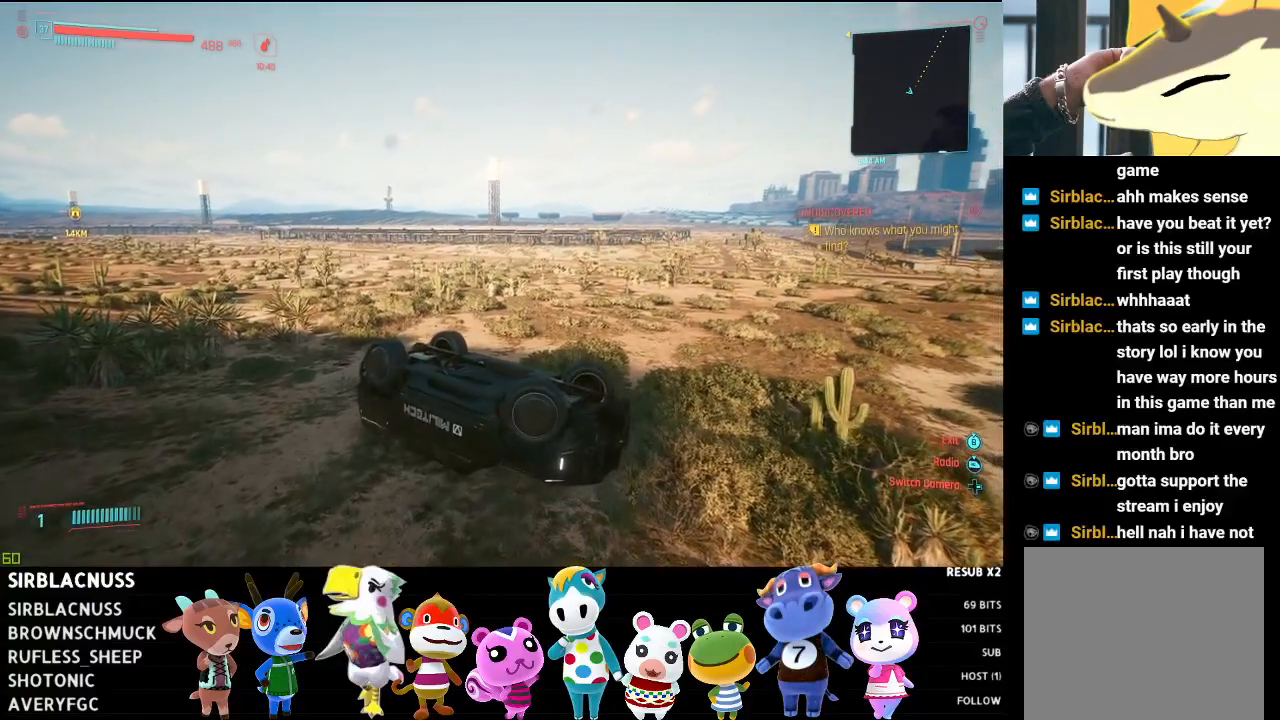
{"buttons": ["L2"], "left_stick": "down-left", "right_stick": "center", "events": [[67, "left_stick", "down-left"]]}
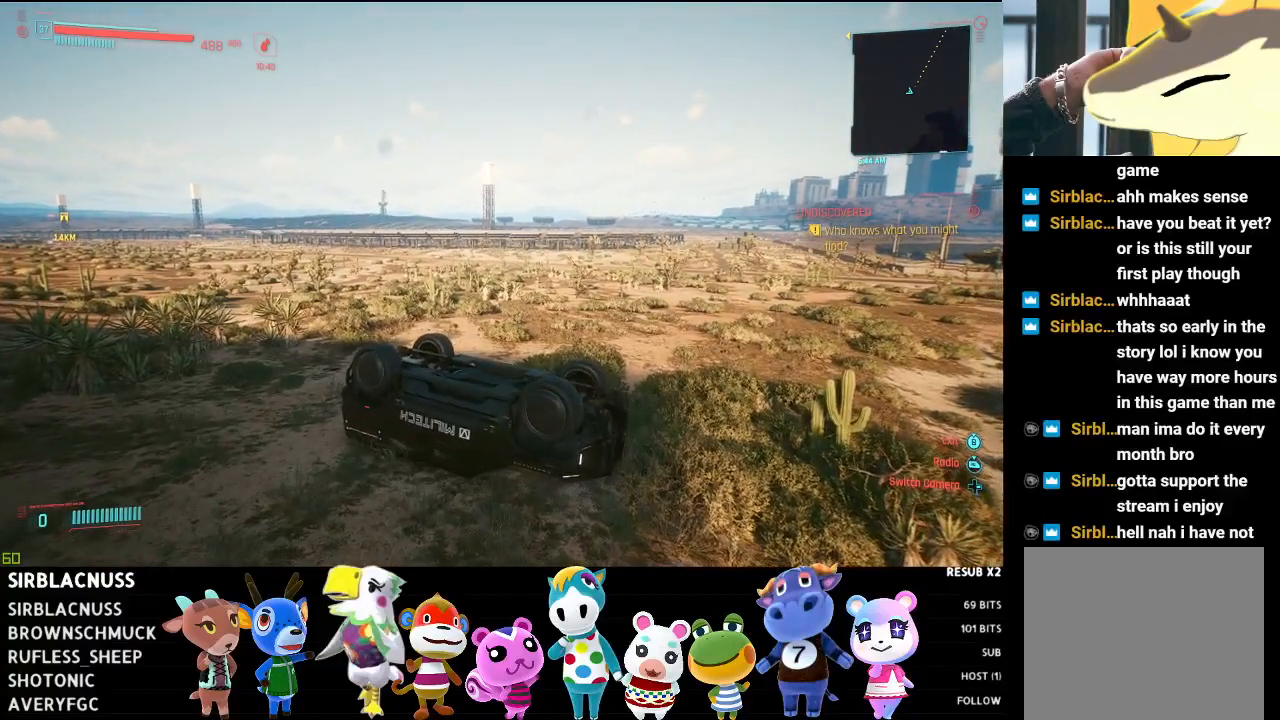
{"buttons": ["L2"], "left_stick": "up-right", "right_stick": "center", "events": [[117, "left_stick", "down"], [350, "left_stick", "up-right"]]}
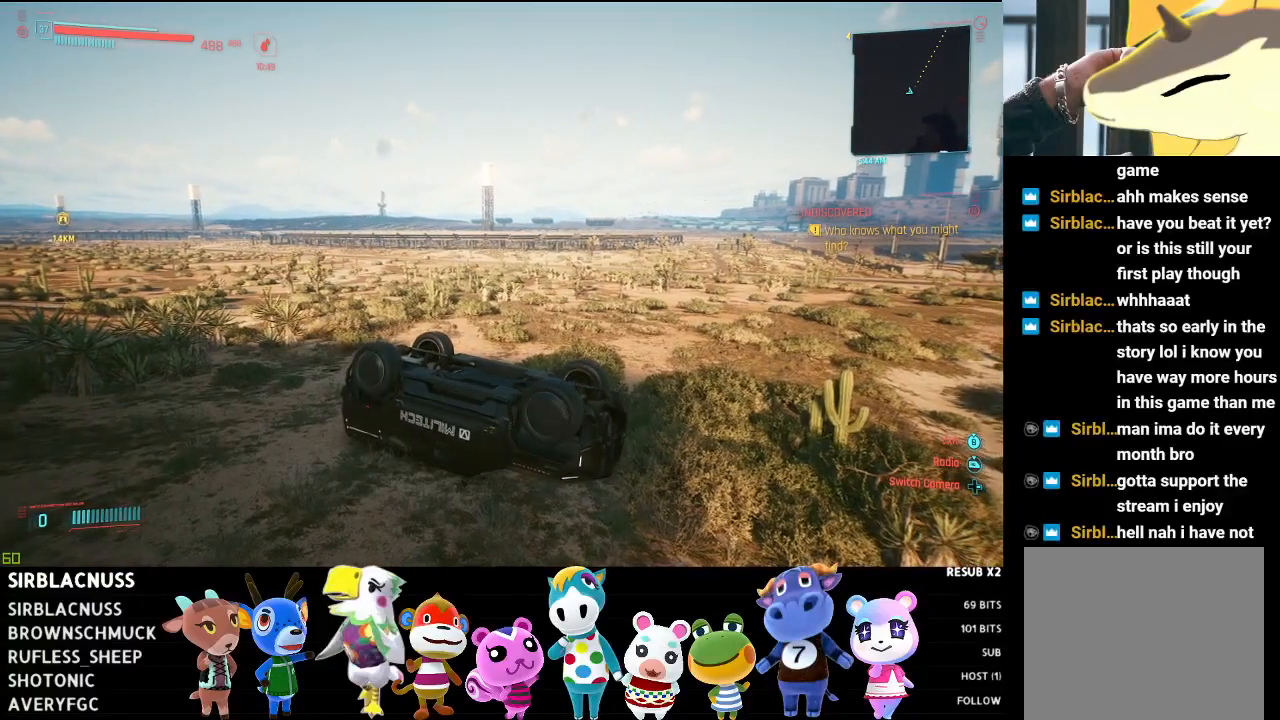
{"buttons": ["L2"], "left_stick": "right", "right_stick": "center", "events": [[500, "left_stick", "right"]]}
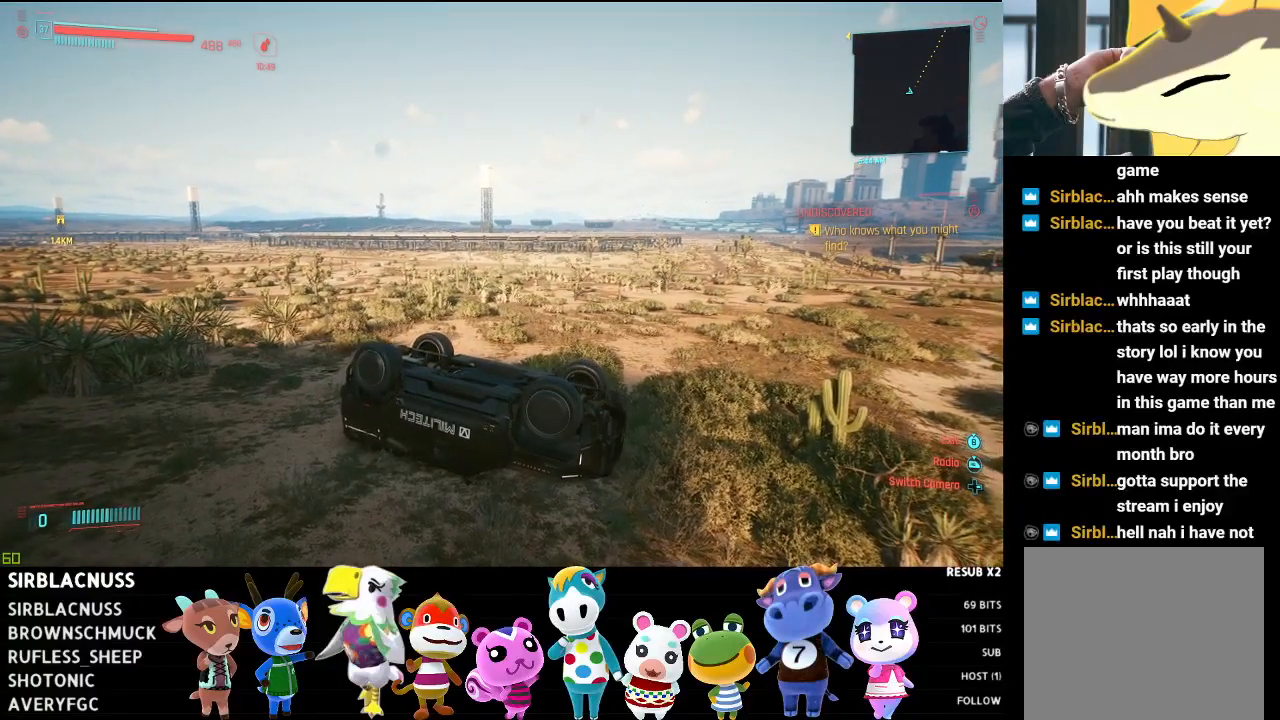
{"buttons": ["R2"], "left_stick": "up-right", "right_stick": "center", "events": [[33, "L2", "up"], [67, "R2", "down"], [367, "left_stick", "up-right"]]}
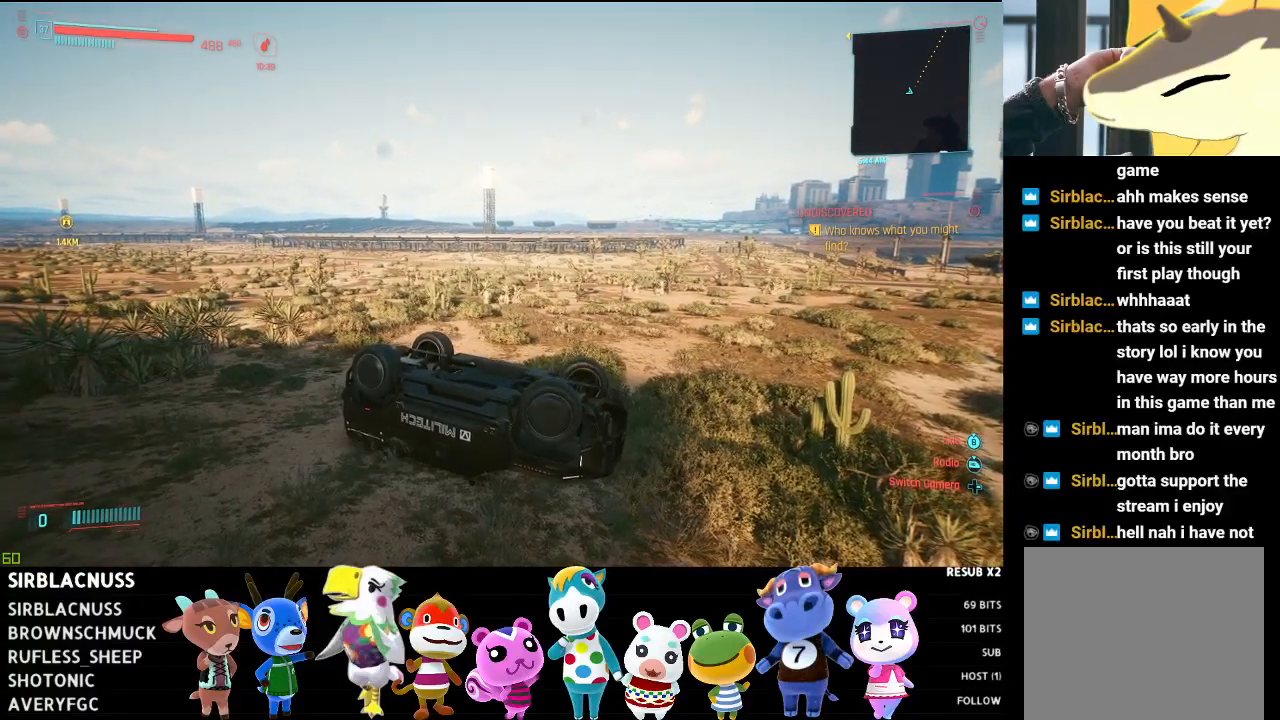
{"buttons": ["R2"], "left_stick": "up-right", "right_stick": "center", "events": []}
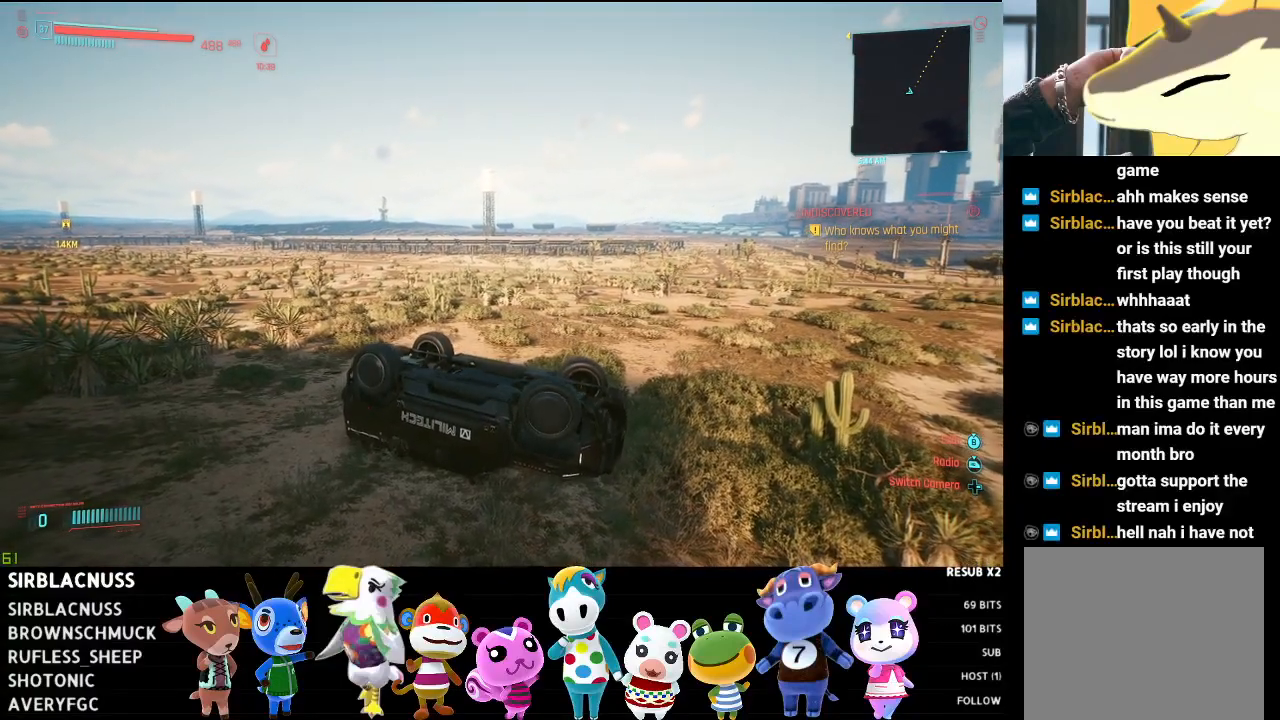
{"buttons": ["R2"], "left_stick": "down", "right_stick": "center", "events": [[150, "left_stick", "down"]]}
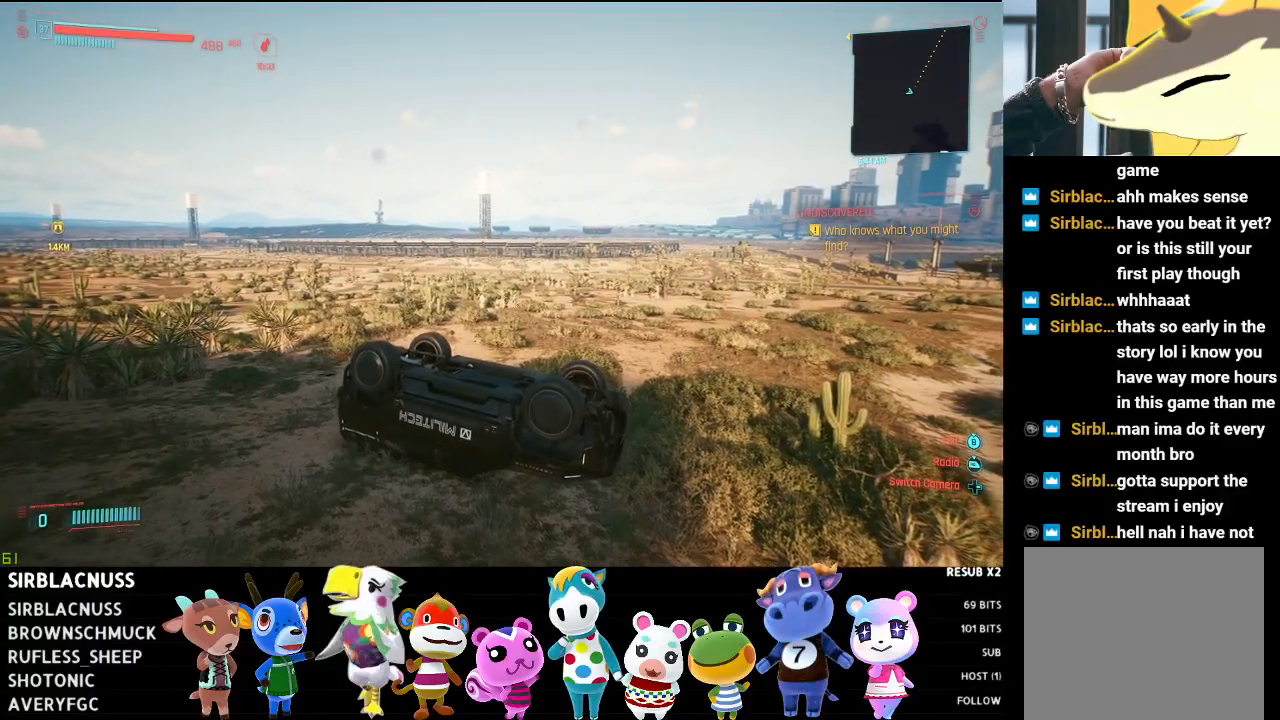
{"buttons": ["R2"], "left_stick": "up-right", "right_stick": "center", "events": [[350, "left_stick", "up-right"]]}
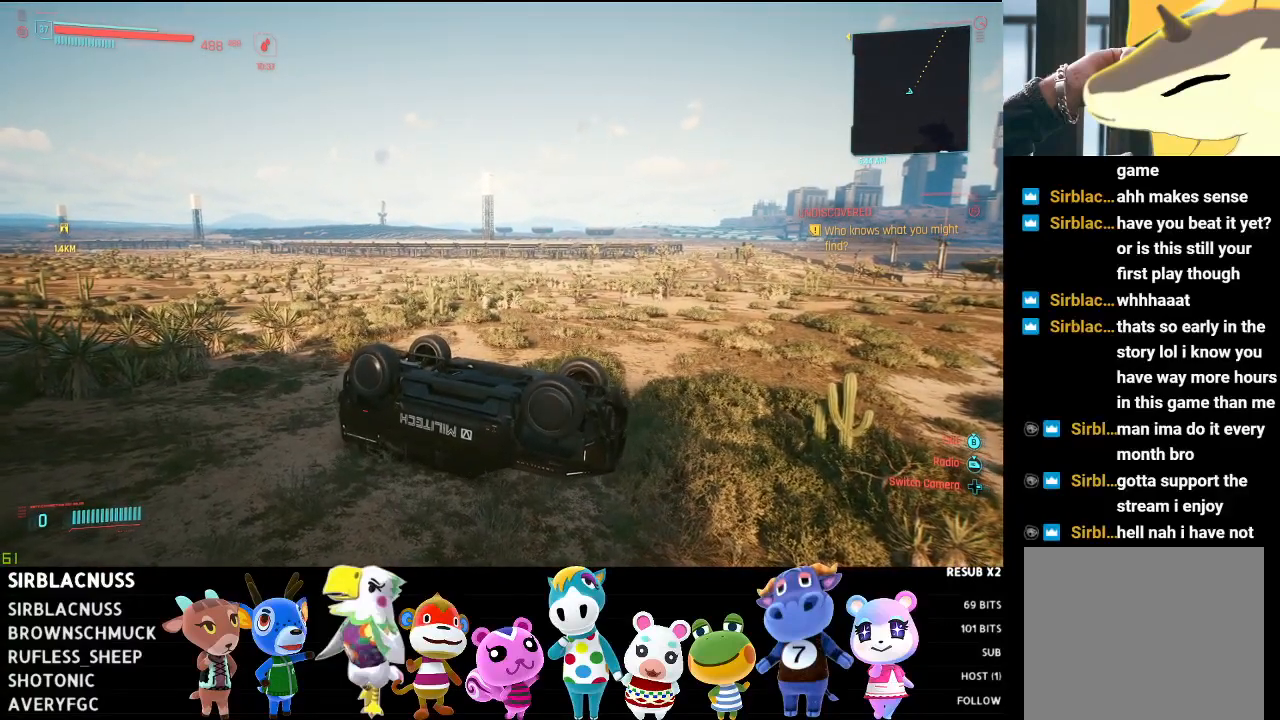
{"buttons": ["R2"], "left_stick": "up-right", "right_stick": "right", "events": [[433, "right_stick", "right"]]}
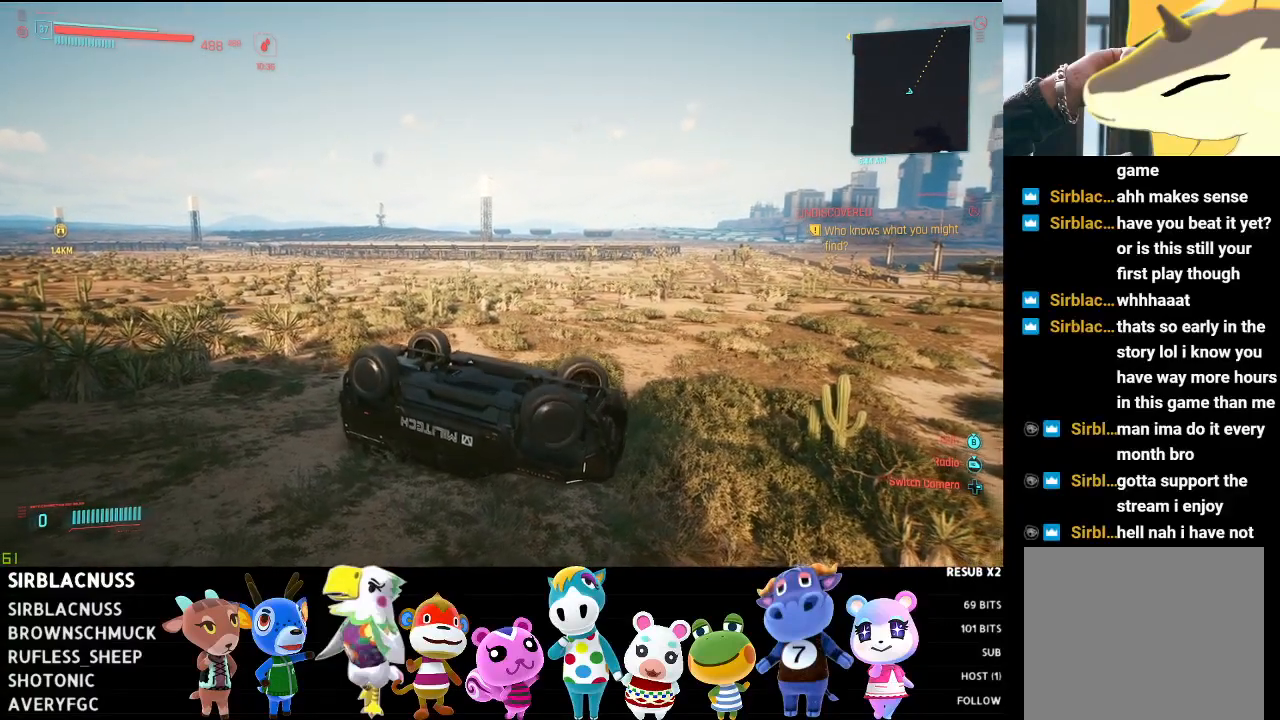
{"buttons": ["R2"], "left_stick": "up-right", "right_stick": "right", "events": [[150, "left_stick", "up-left"], [267, "left_stick", "up-right"]]}
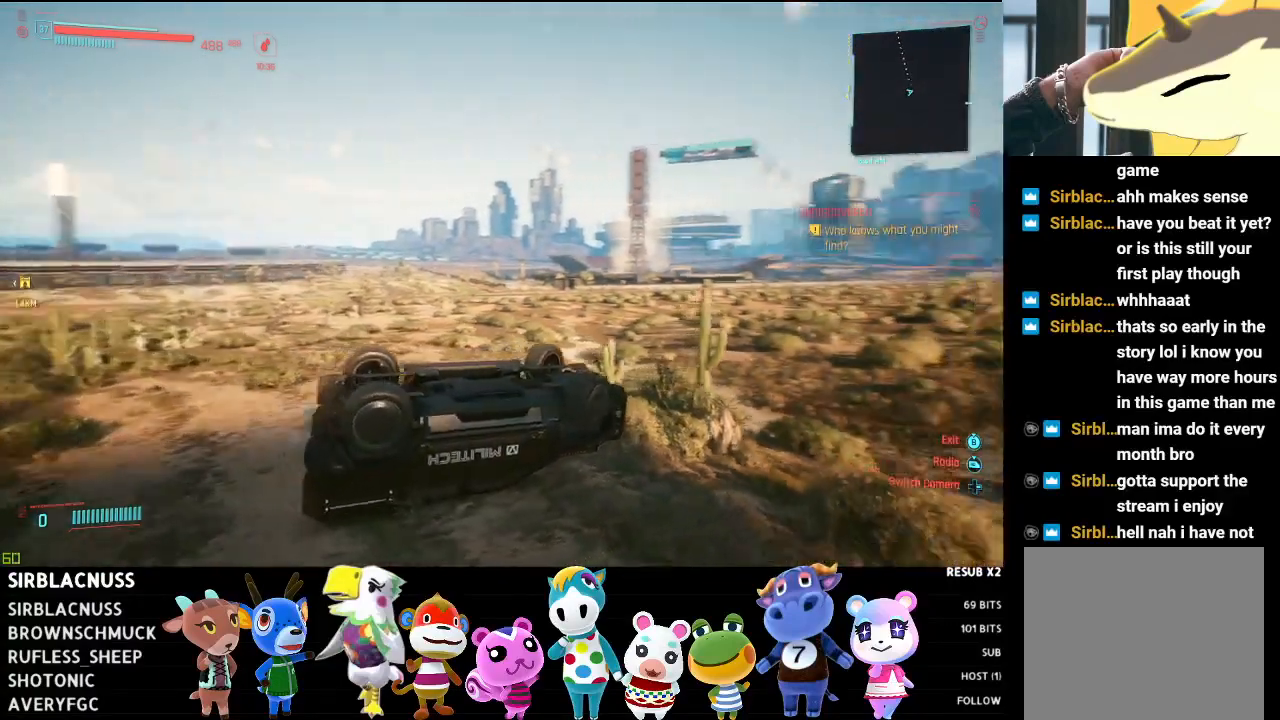
{"buttons": ["R2"], "left_stick": "up-right", "right_stick": "right", "events": []}
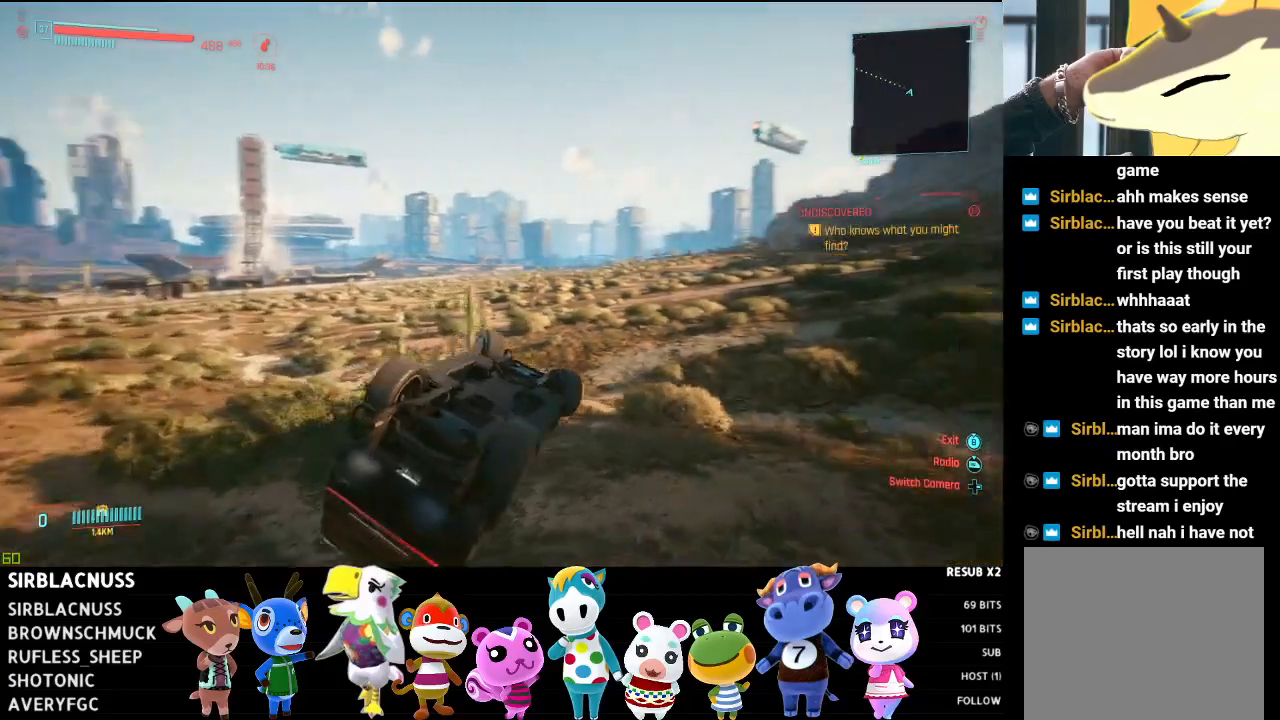
{"buttons": ["R2"], "left_stick": "up-right", "right_stick": "center", "events": [[67, "right_stick", "center"]]}
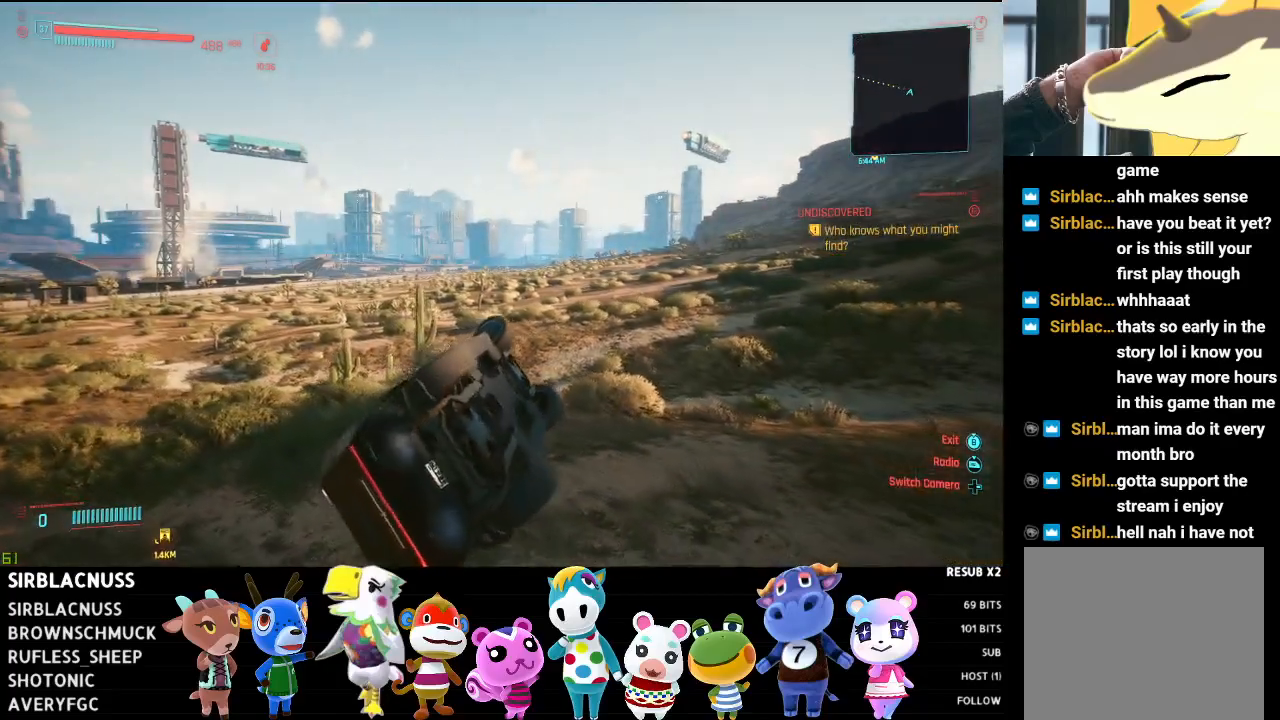
{"buttons": ["R2"], "left_stick": "up-right", "right_stick": "center", "events": []}
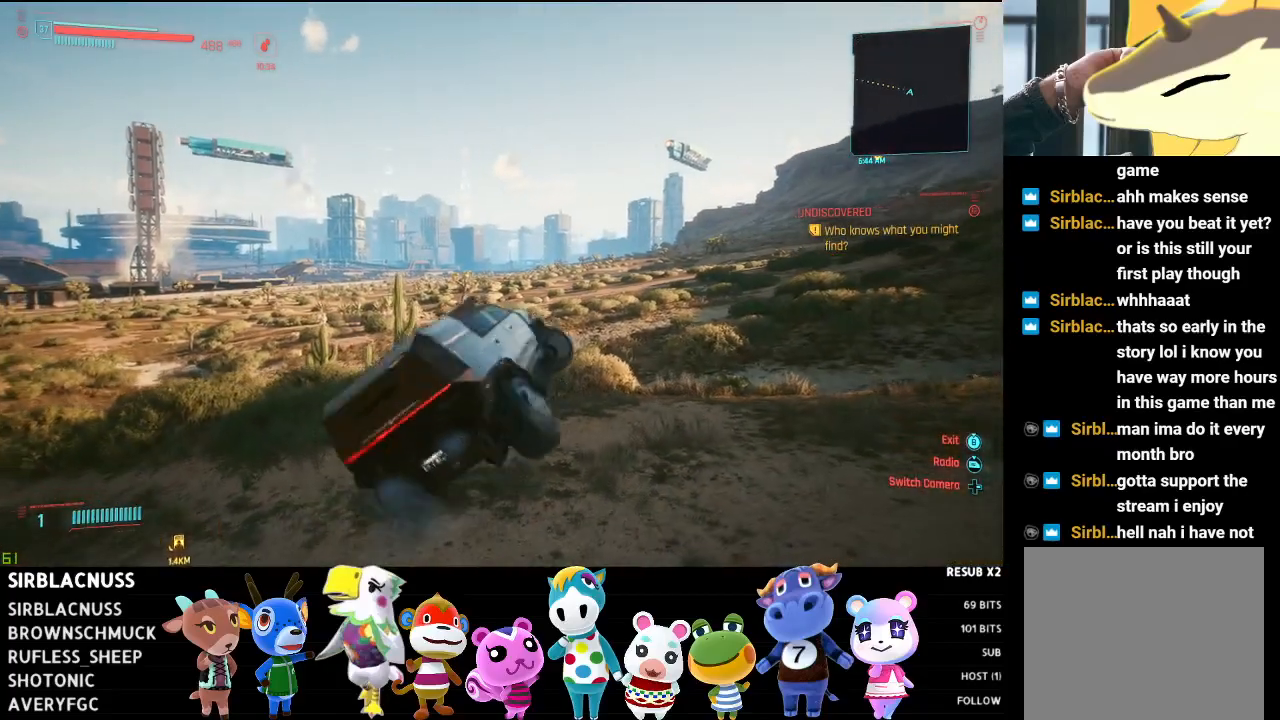
{"buttons": [], "left_stick": "left", "right_stick": "left", "events": [[250, "R2", "up"], [267, "left_stick", "center"], [333, "left_stick", "left"], [433, "right_stick", "left"]]}
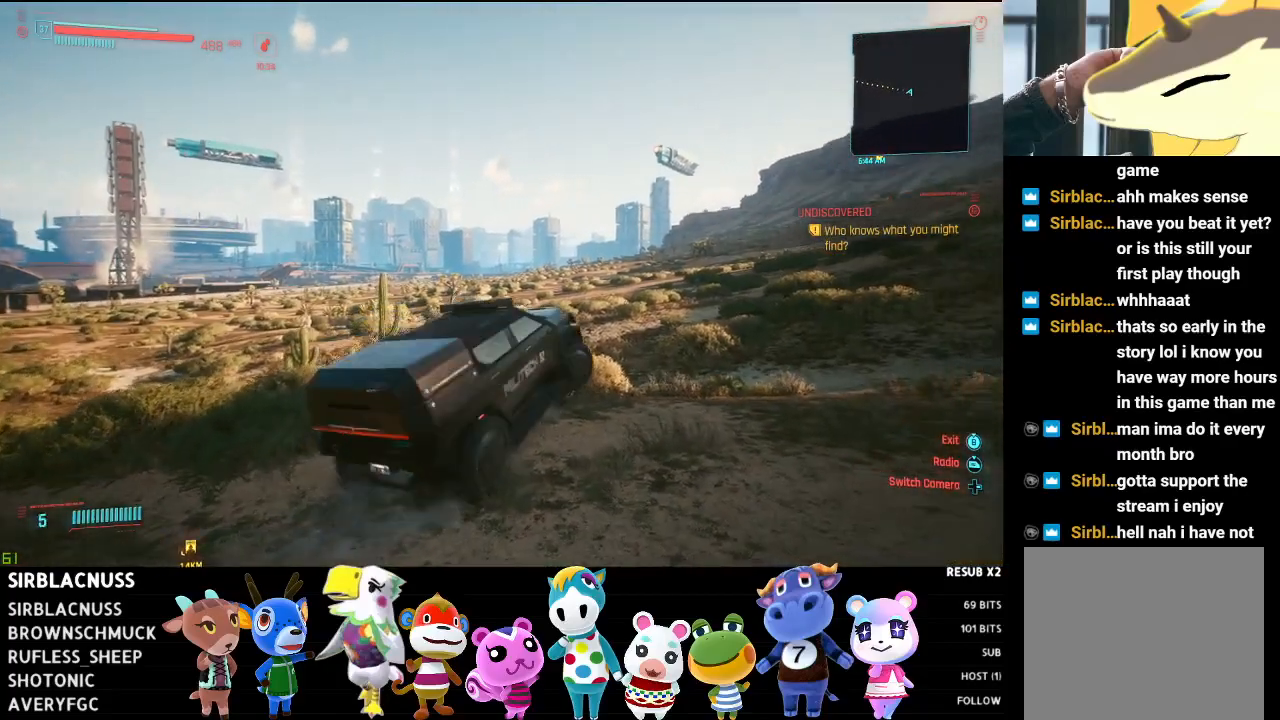
{"buttons": ["R2"], "left_stick": "left", "right_stick": "left", "events": [[167, "R2", "down"], [233, "L2", "down"], [317, "R2", "up"], [383, "L2", "up"], [450, "R2", "down"]]}
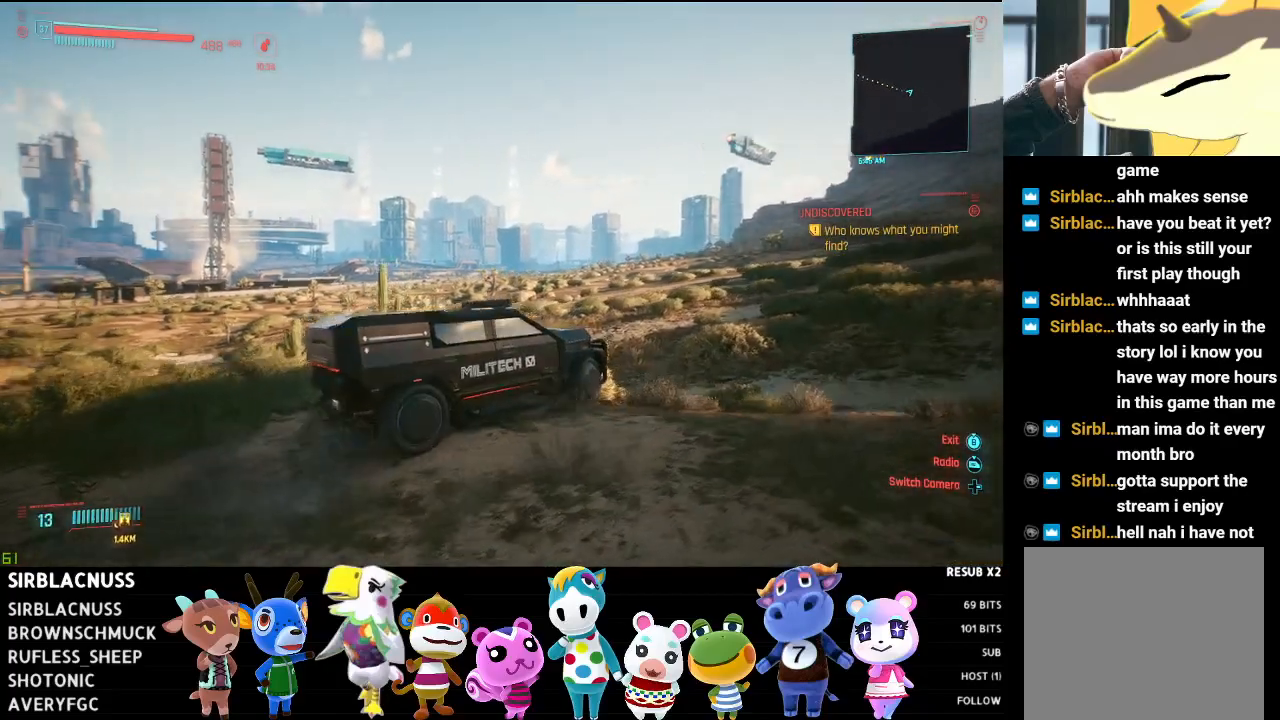
{"buttons": [], "left_stick": "right", "right_stick": "left", "events": [[67, "left_stick", "right"], [117, "right_stick", "center"], [333, "R2", "up"], [333, "right_stick", "left"]]}
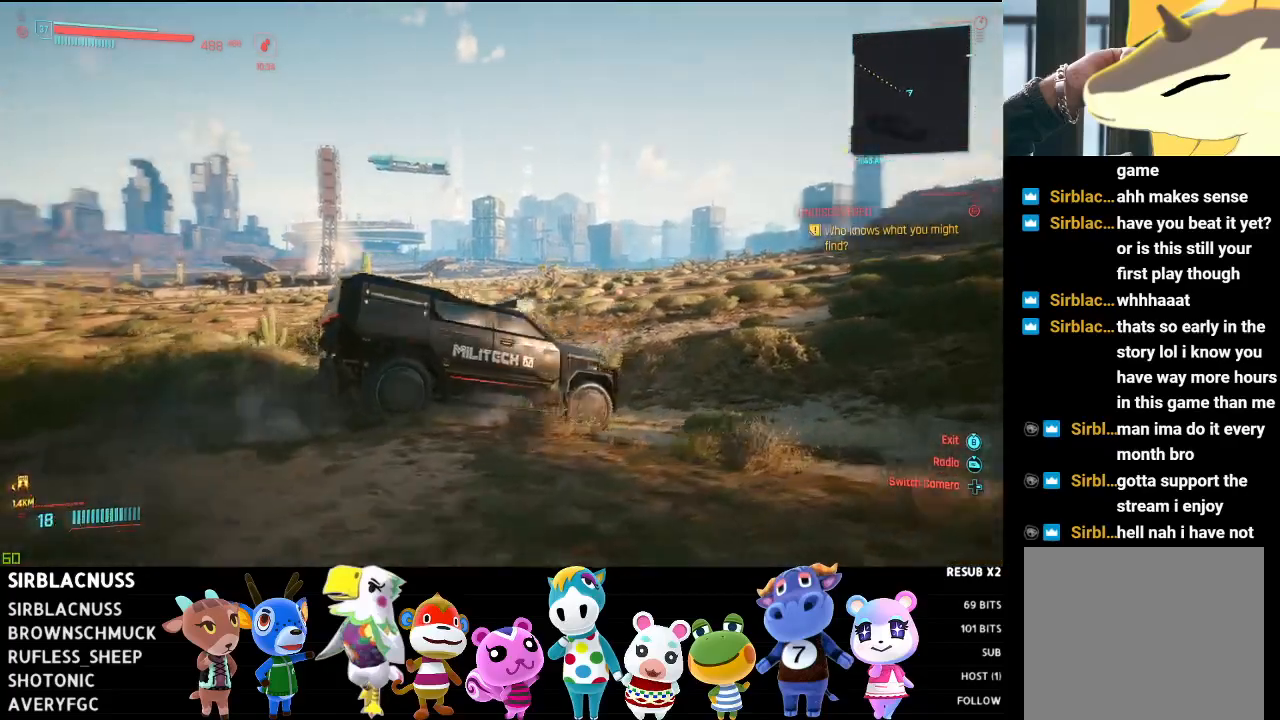
{"buttons": ["R2"], "left_stick": "right", "right_stick": "left", "events": [[433, "R2", "down"]]}
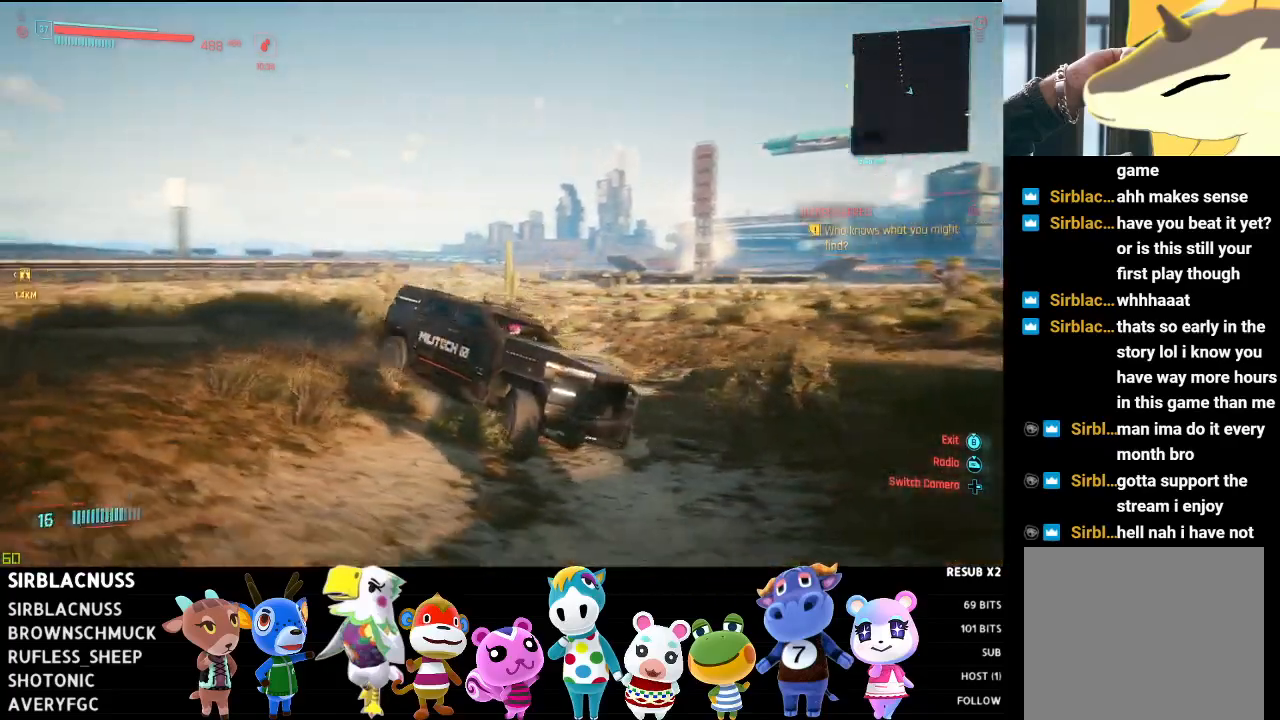
{"buttons": ["R2"], "left_stick": "right", "right_stick": "left", "events": []}
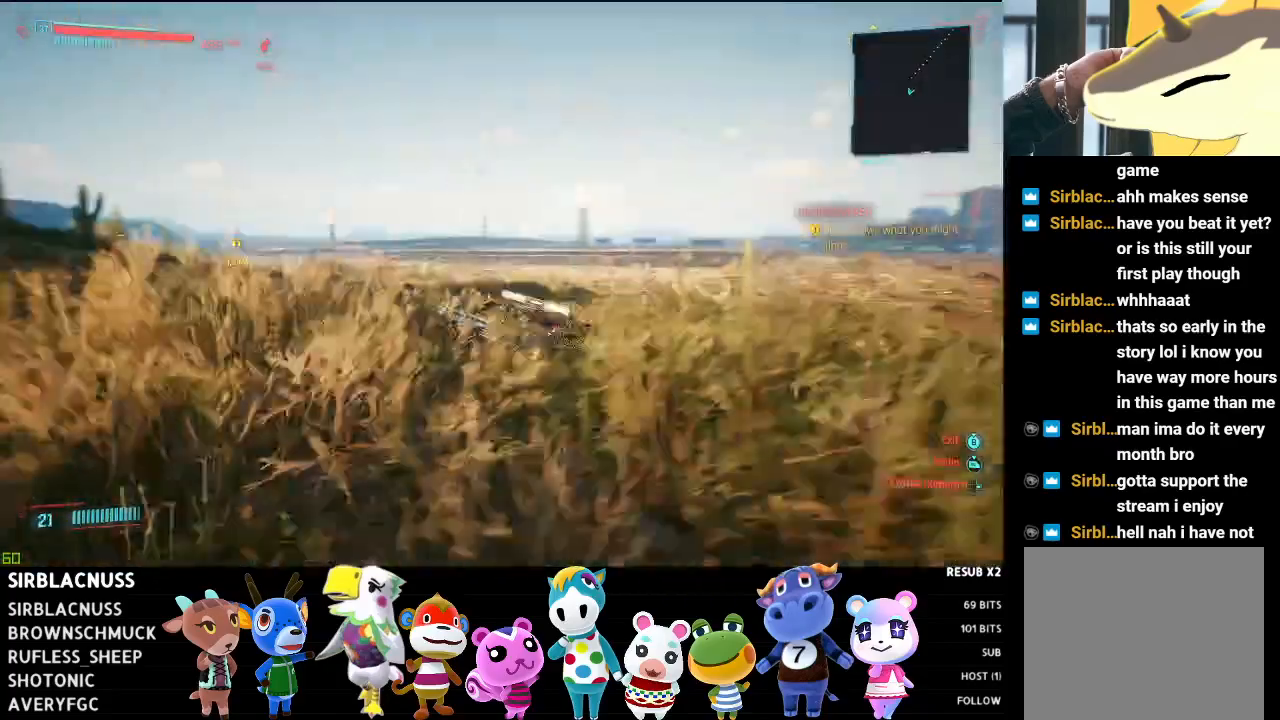
{"buttons": [], "left_stick": "right", "right_stick": "down-left", "events": [[33, "right_stick", "down-left"], [133, "R2", "up"], [200, "R2", "down"], [500, "R2", "up"]]}